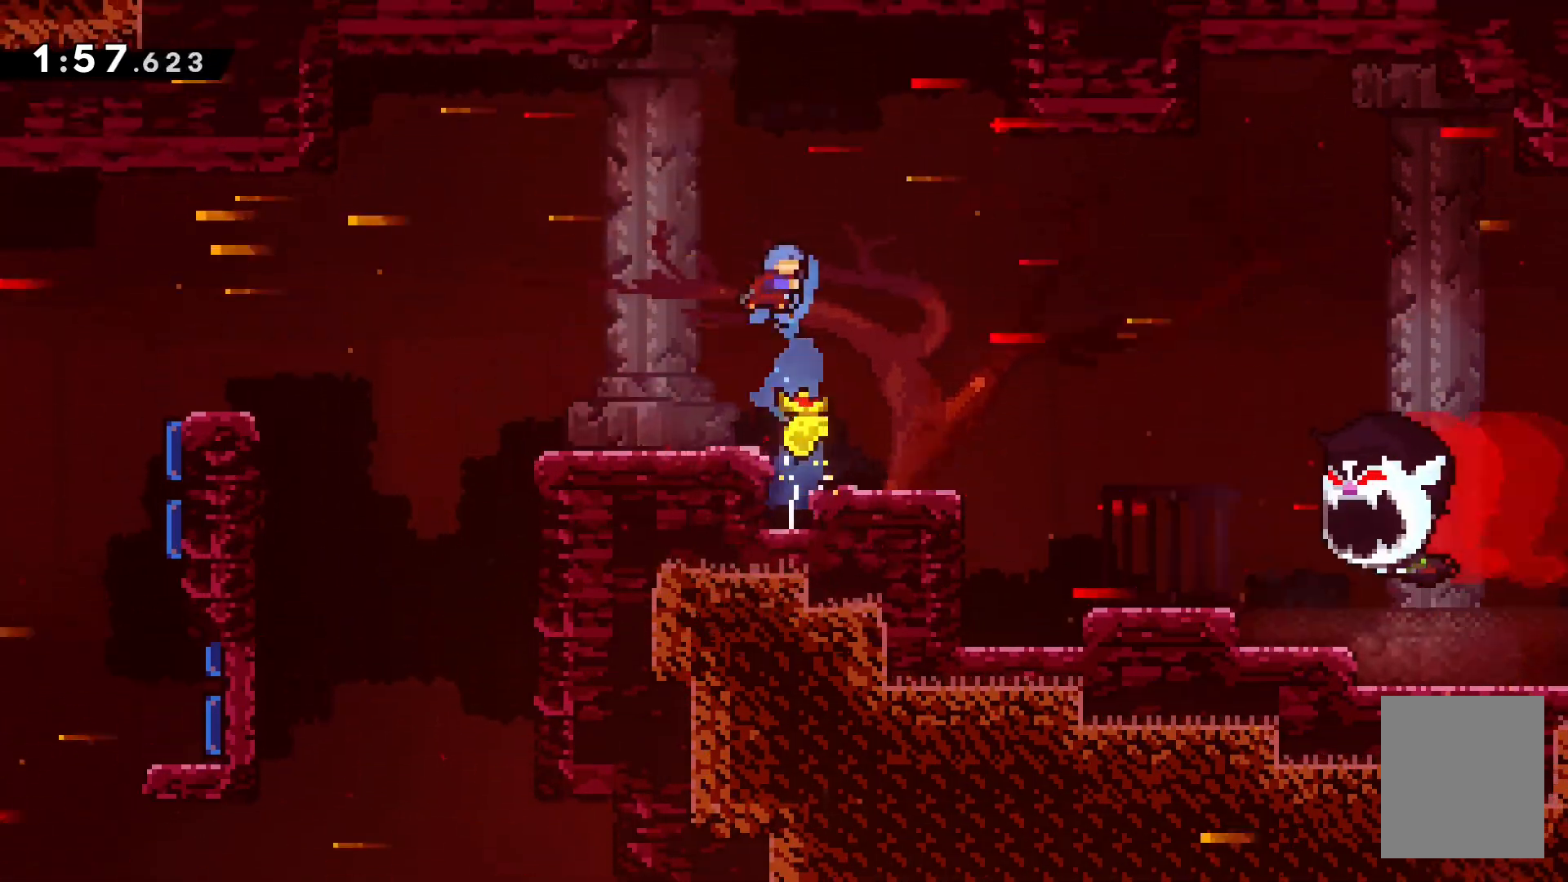
Gameplay with keyboard; each line is a JSON object with the keys held at the frame after it. "events" lists presses ("down") and releases ("up") of "dash", "demo", "down", "grab", "jump", "left", "right", "talk" and "up" between this image and that frame as [ms after this image, input, new state], when the widget could be followed in between. No other keys are recorded. Mouse input is not recorded. Key names are as the overlay labels them; some are game actions (e.g. jump) rather than physical keys.
{"keys": ["right"], "events": [[50, "up", "up"], [400, "right", "down"]]}
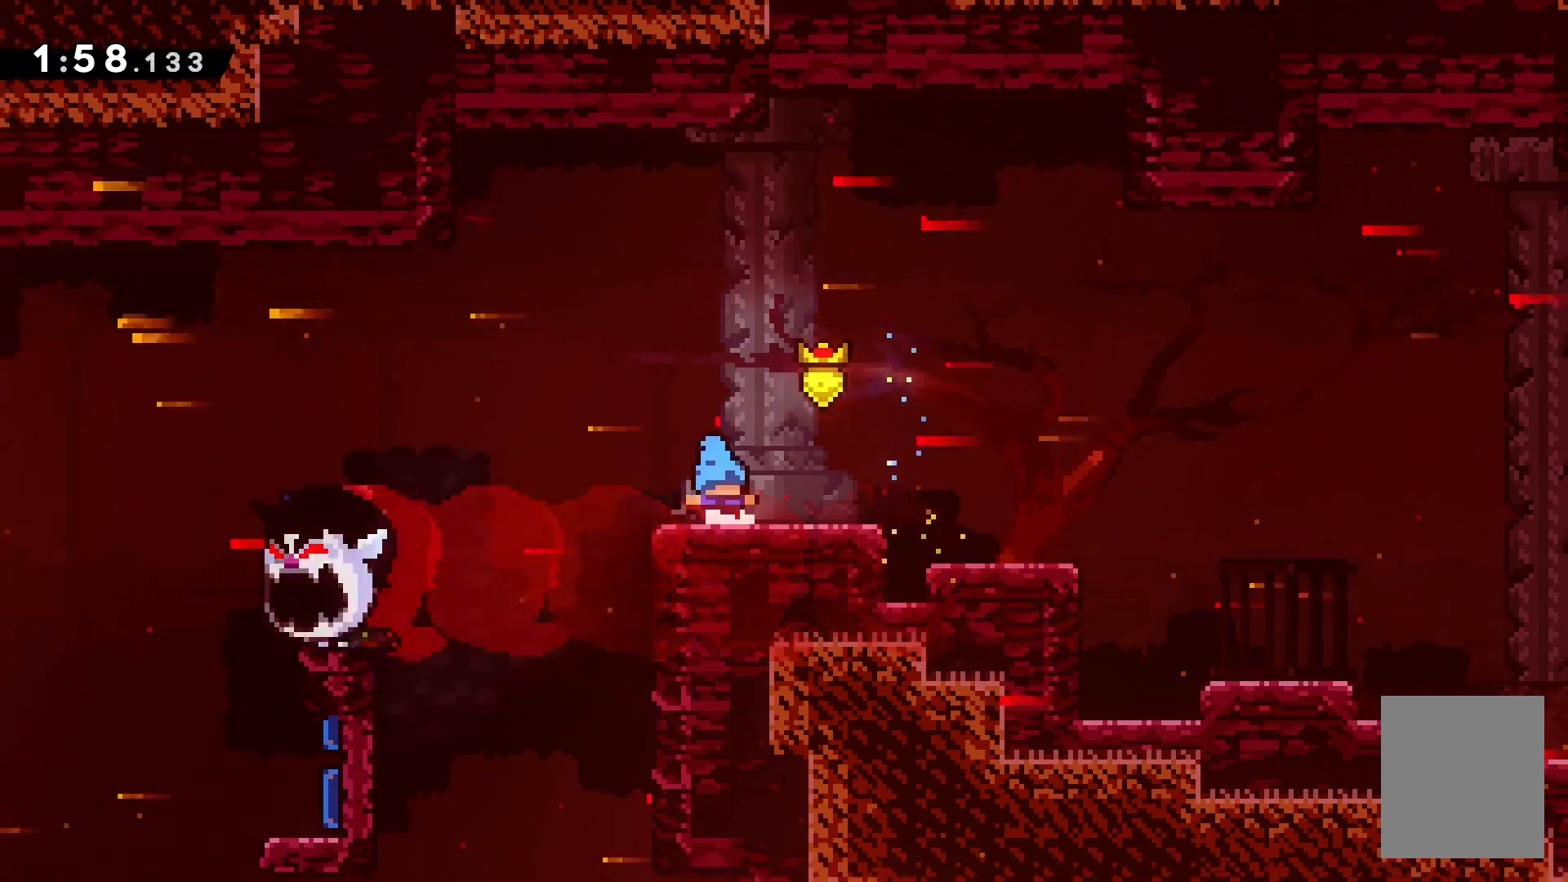
{"keys": ["dash", "down", "right"], "events": [[167, "right", "up"], [283, "right", "down"], [317, "down", "down"], [333, "dash", "down"]]}
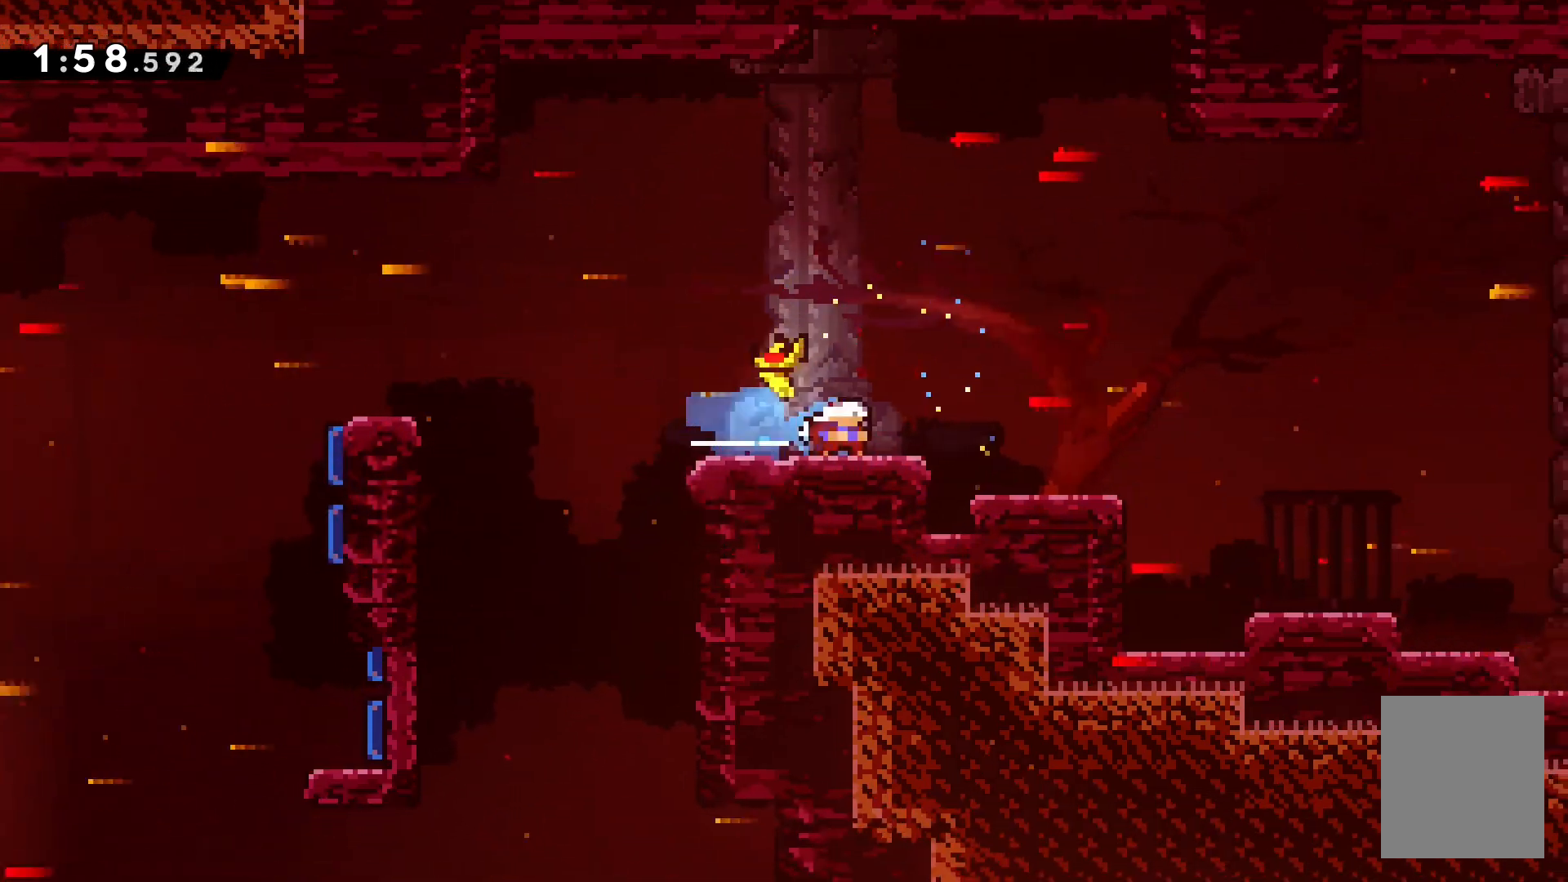
{"keys": ["jump", "right"], "events": [[17, "jump", "down"], [67, "dash", "up"], [150, "dash", "down"], [167, "jump", "up"], [367, "dash", "up"], [450, "down", "up"], [500, "jump", "down"]]}
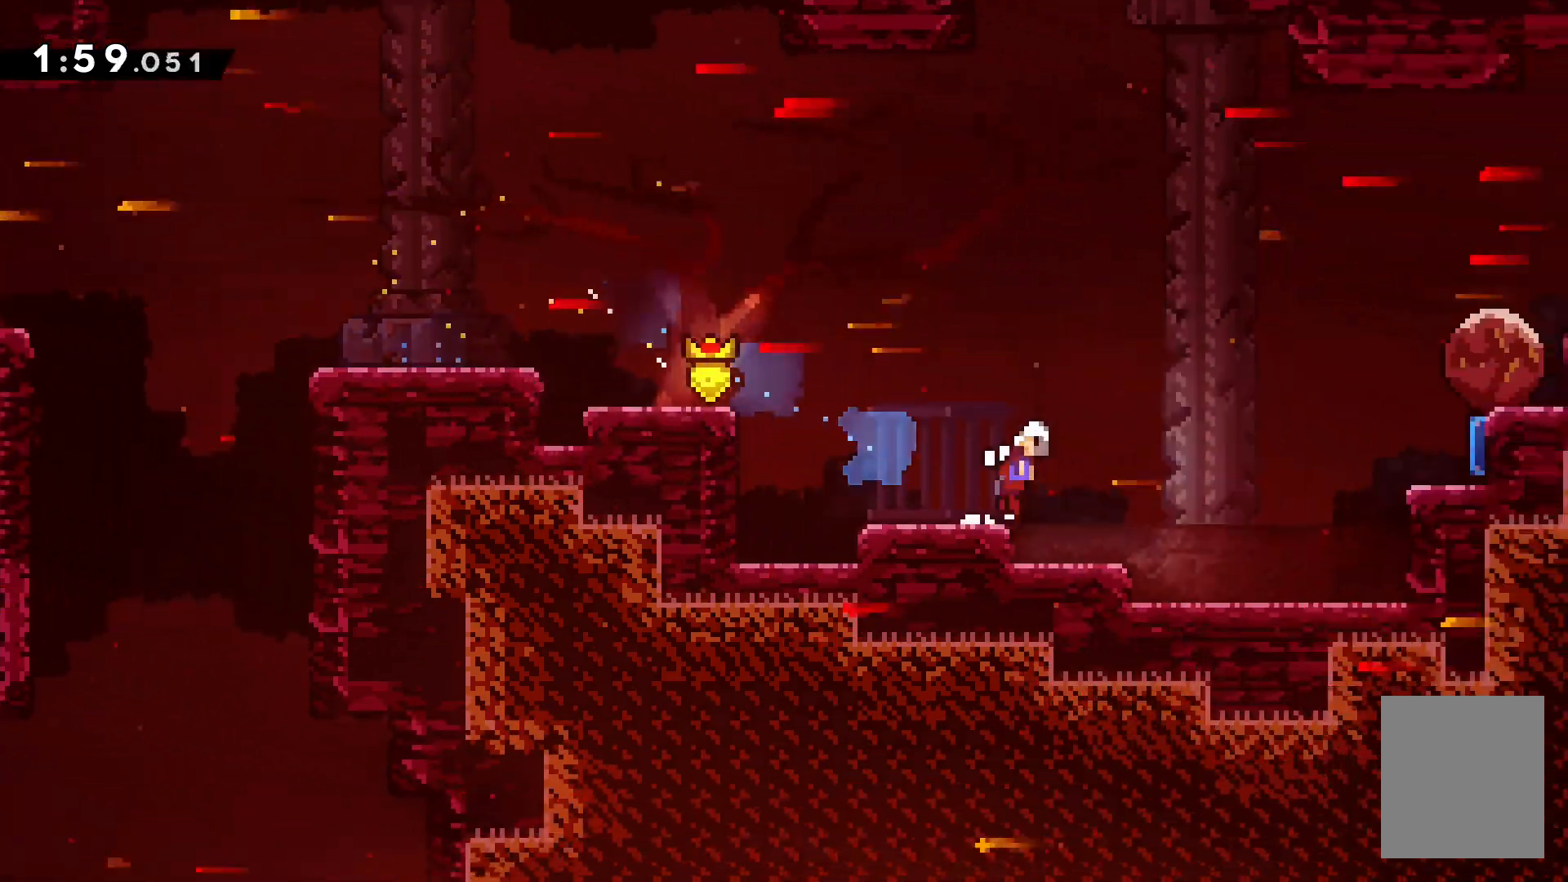
{"keys": ["right", "up"], "events": [[300, "up", "down"], [333, "dash", "down"], [350, "jump", "up"], [450, "dash", "up"]]}
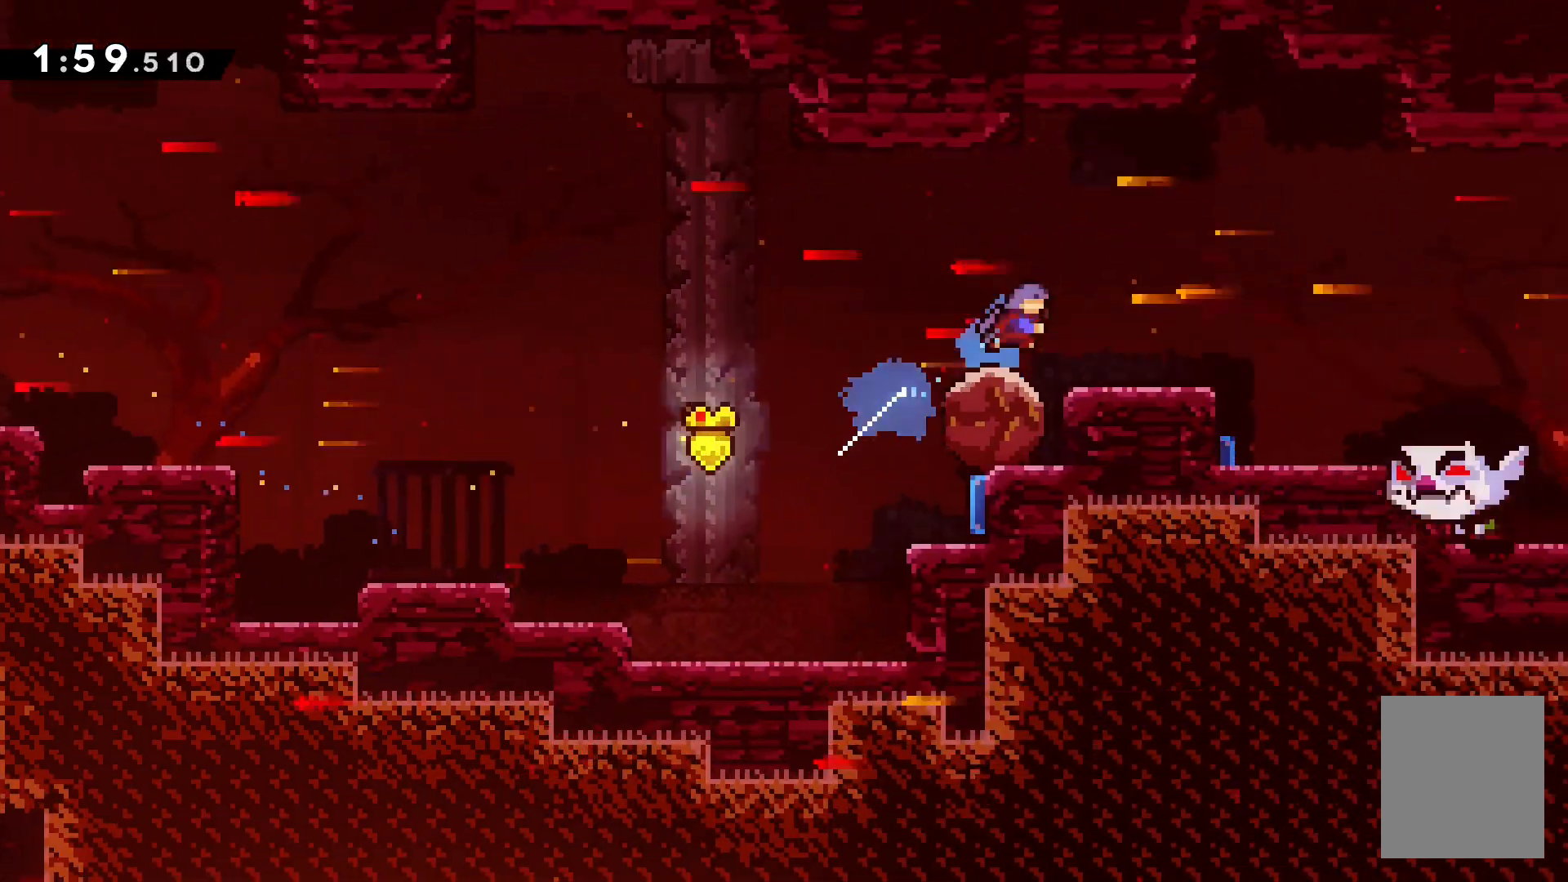
{"keys": [], "events": [[200, "right", "up"], [200, "up", "up"]]}
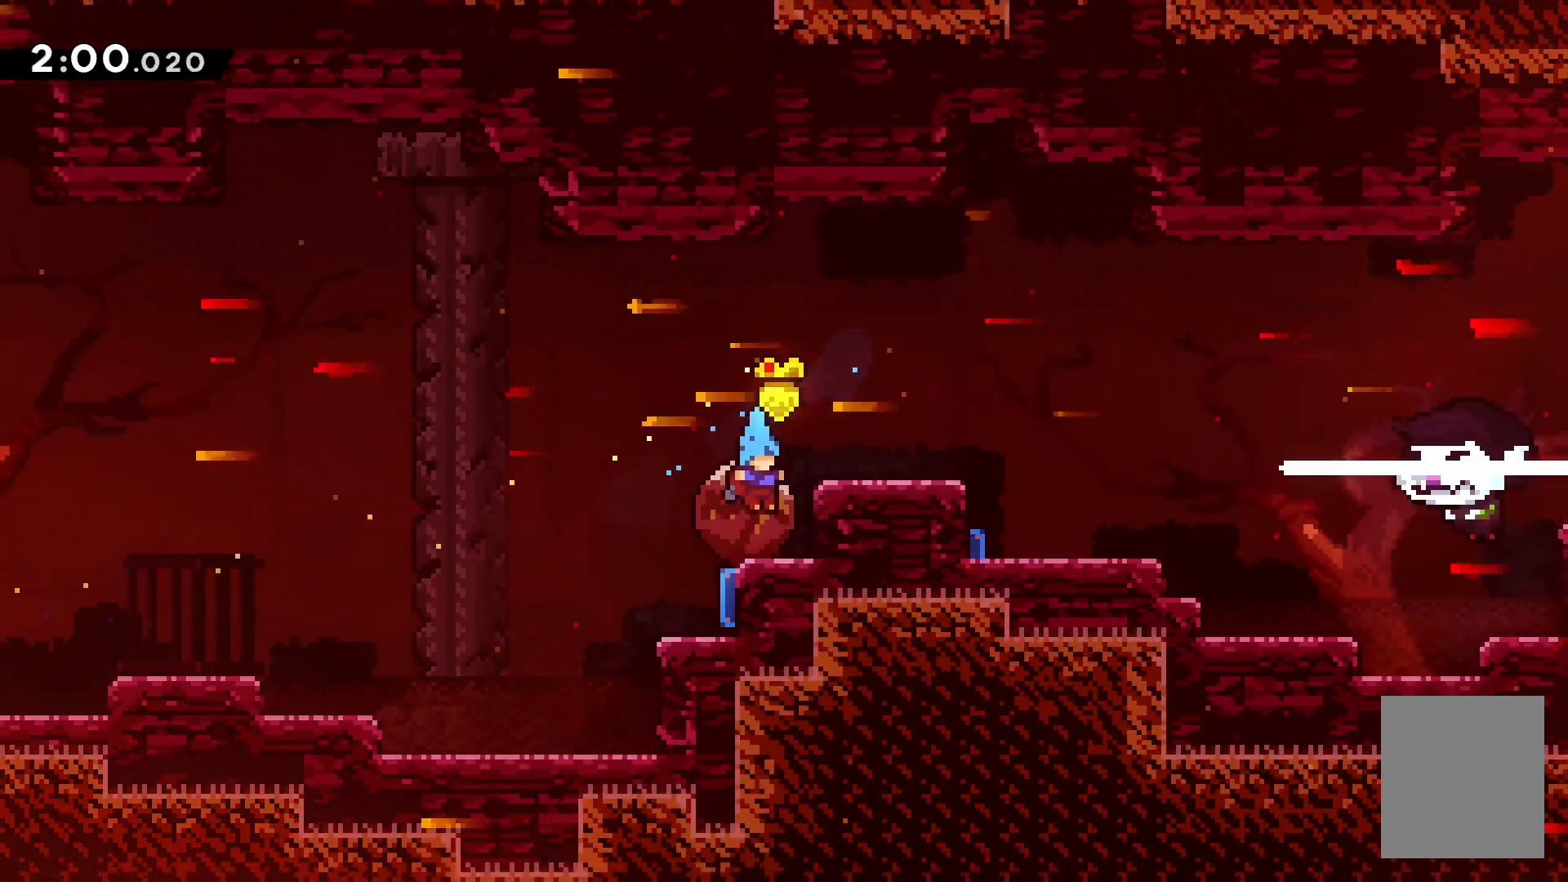
{"keys": [], "events": [[33, "right", "down"], [150, "grab", "down"], [400, "grab", "up"], [483, "right", "up"]]}
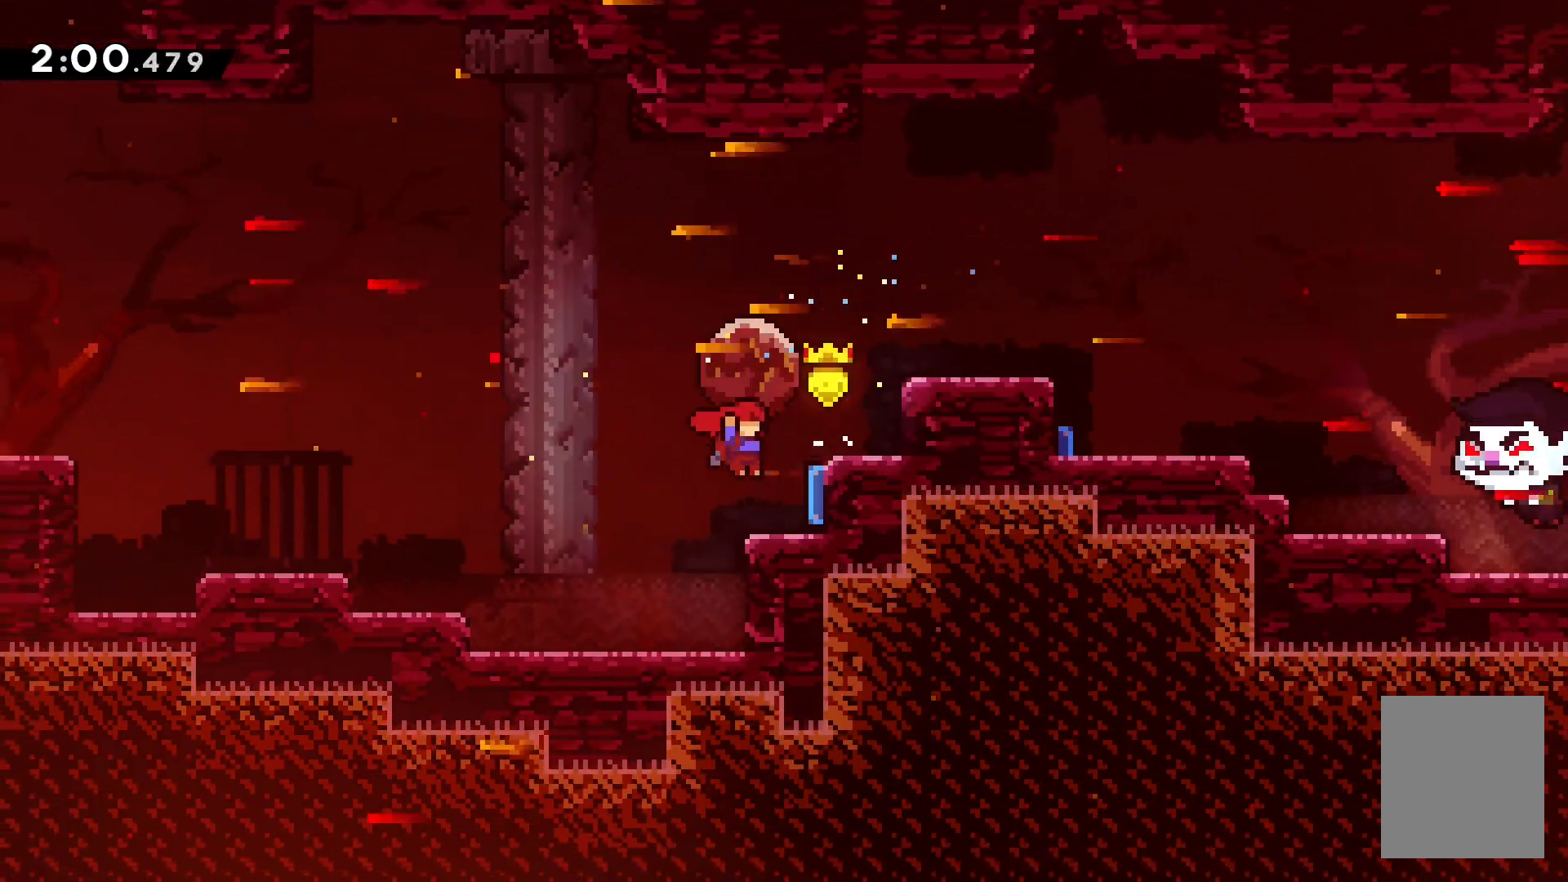
{"keys": ["jump", "left"], "events": [[333, "jump", "down"], [400, "left", "down"]]}
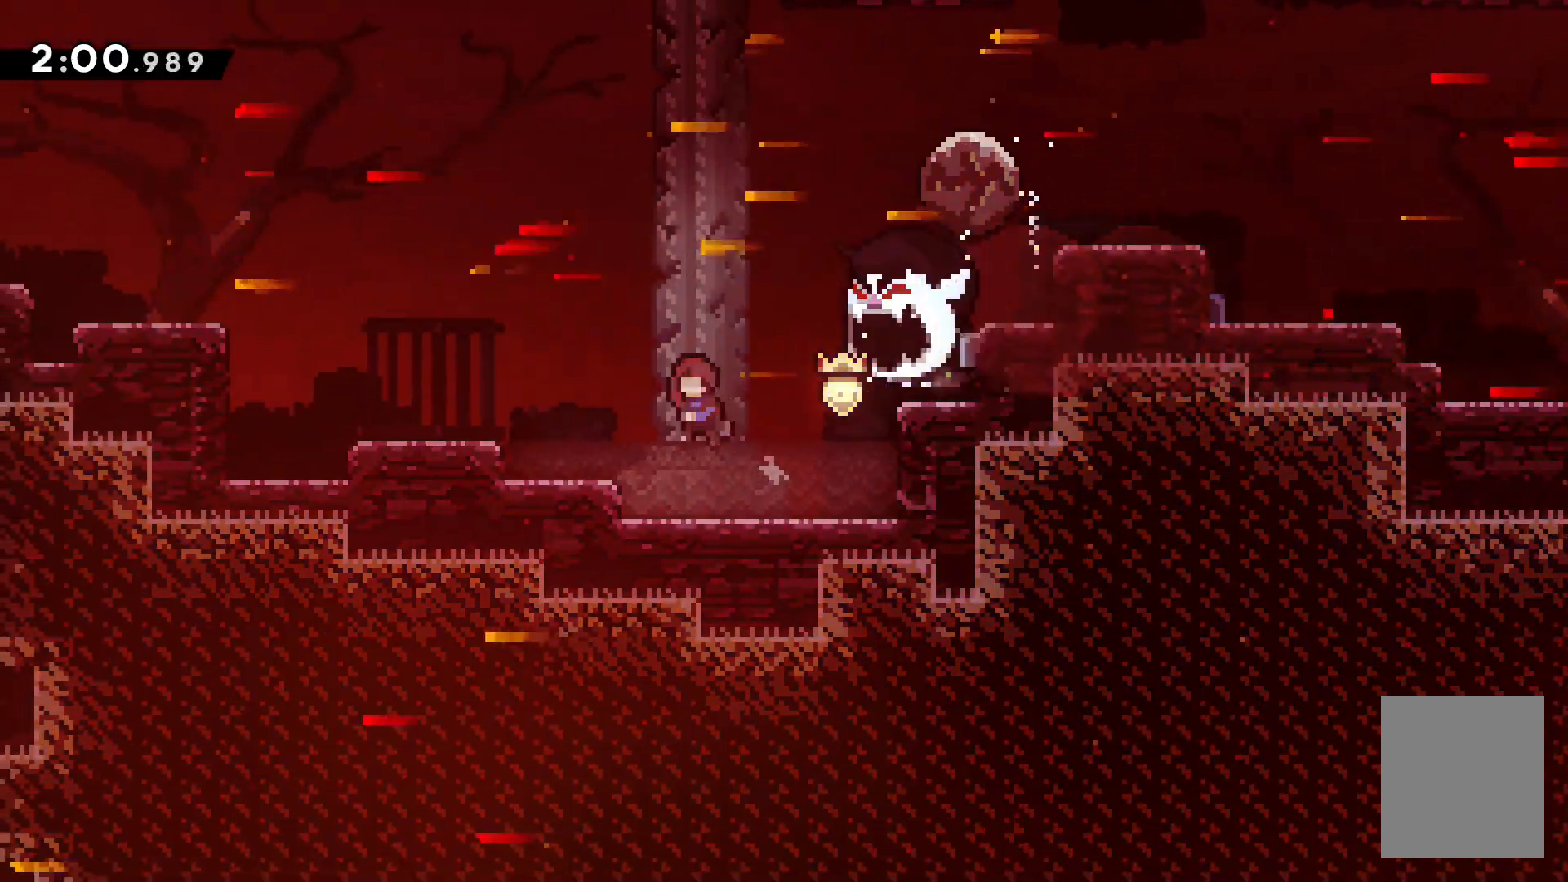
{"keys": [], "events": [[100, "jump", "up"], [267, "left", "up"]]}
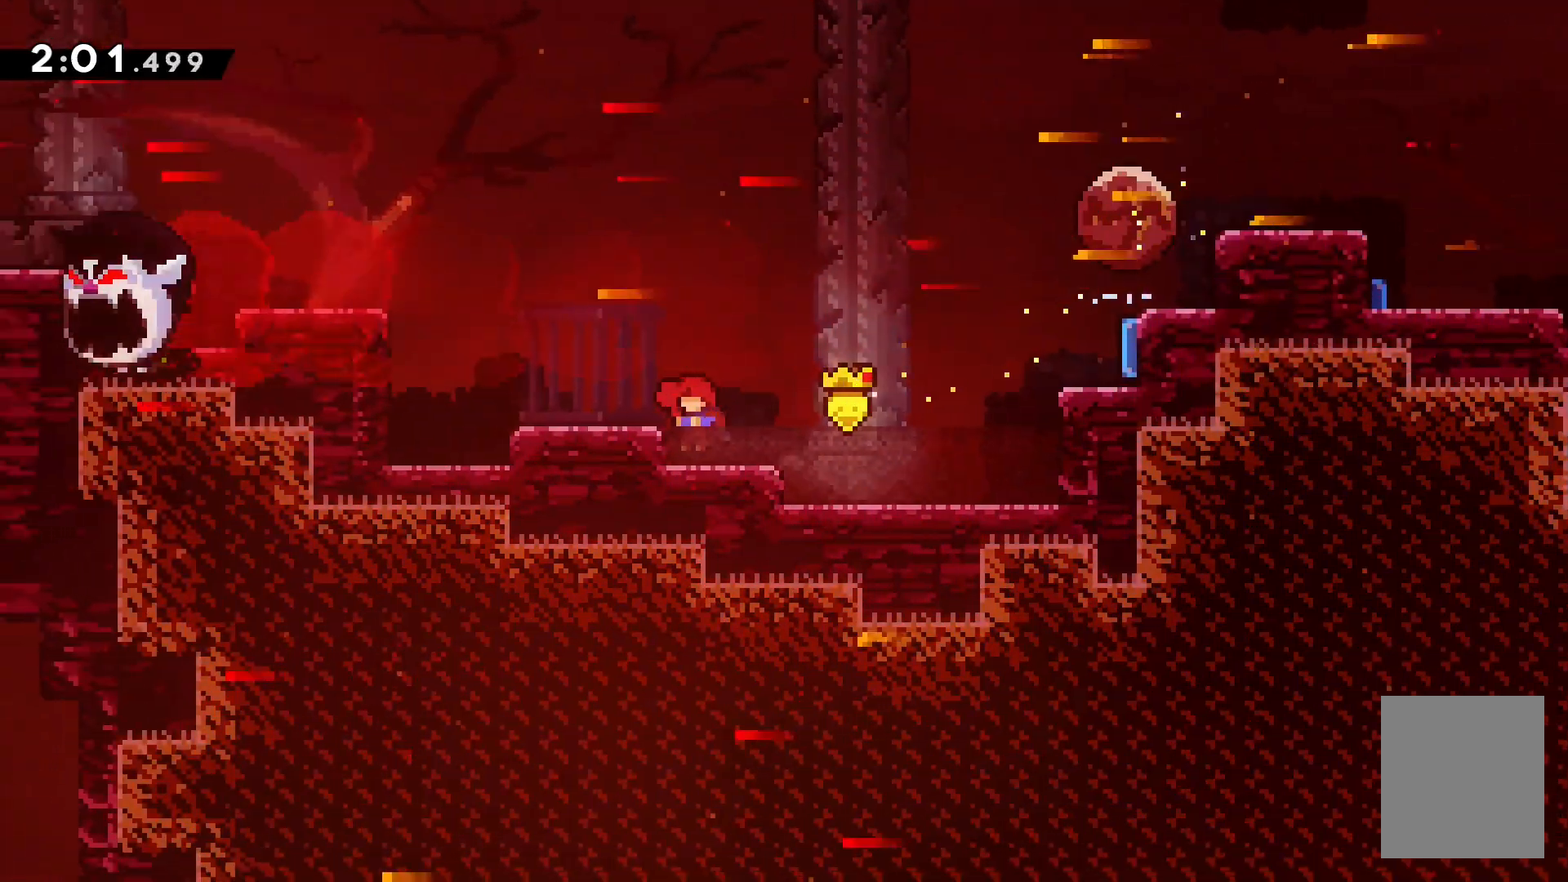
{"keys": ["jump", "left"], "events": [[167, "jump", "down"], [283, "left", "down"], [317, "jump", "up"], [400, "jump", "down"]]}
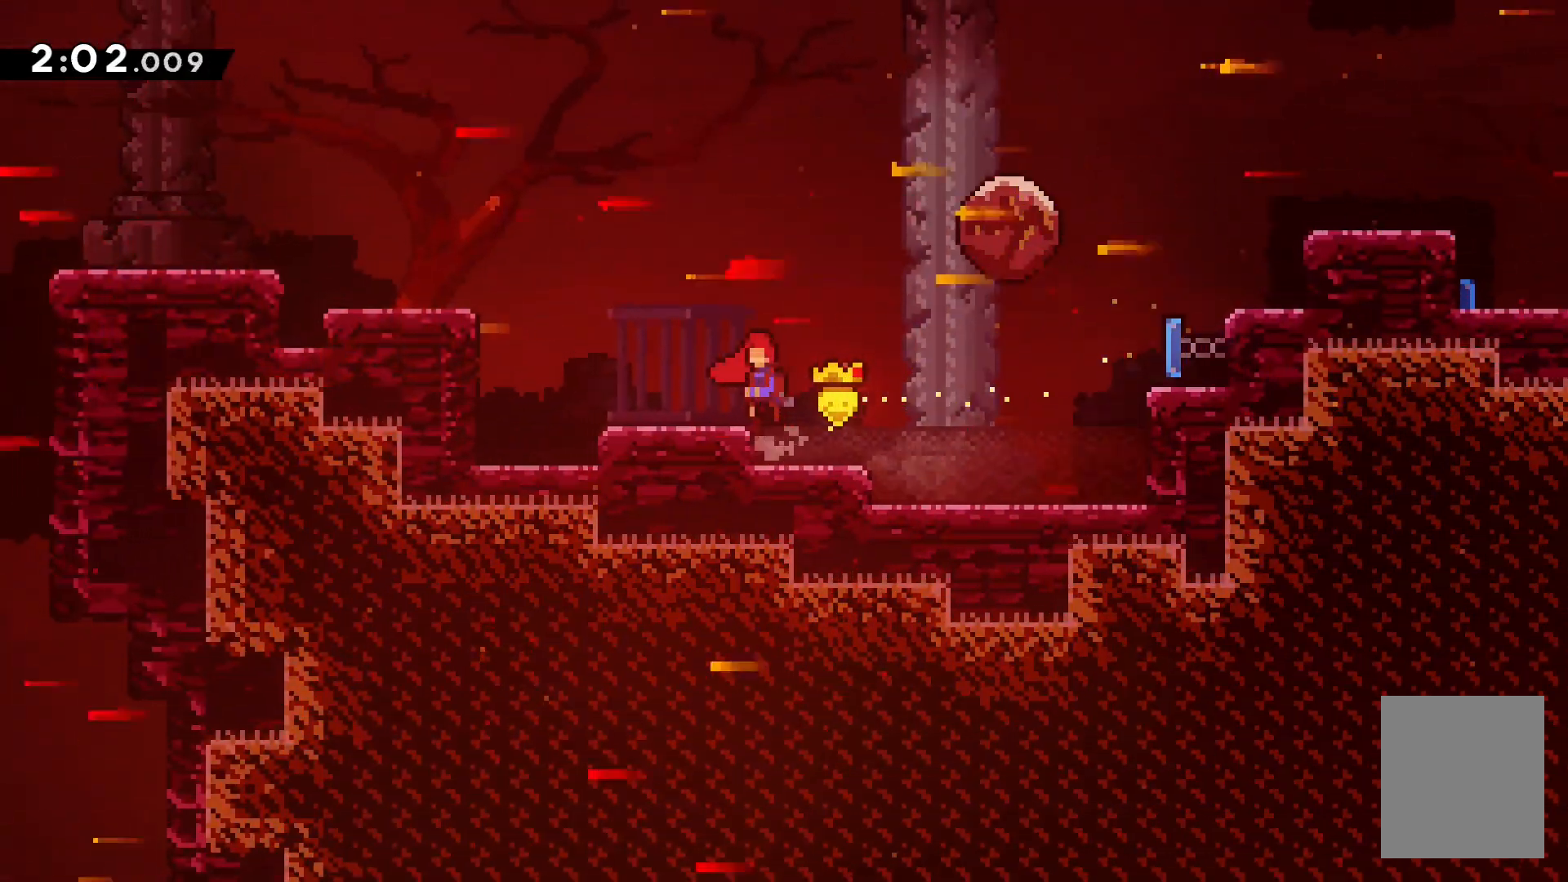
{"keys": [], "events": [[33, "jump", "up"], [83, "left", "up"]]}
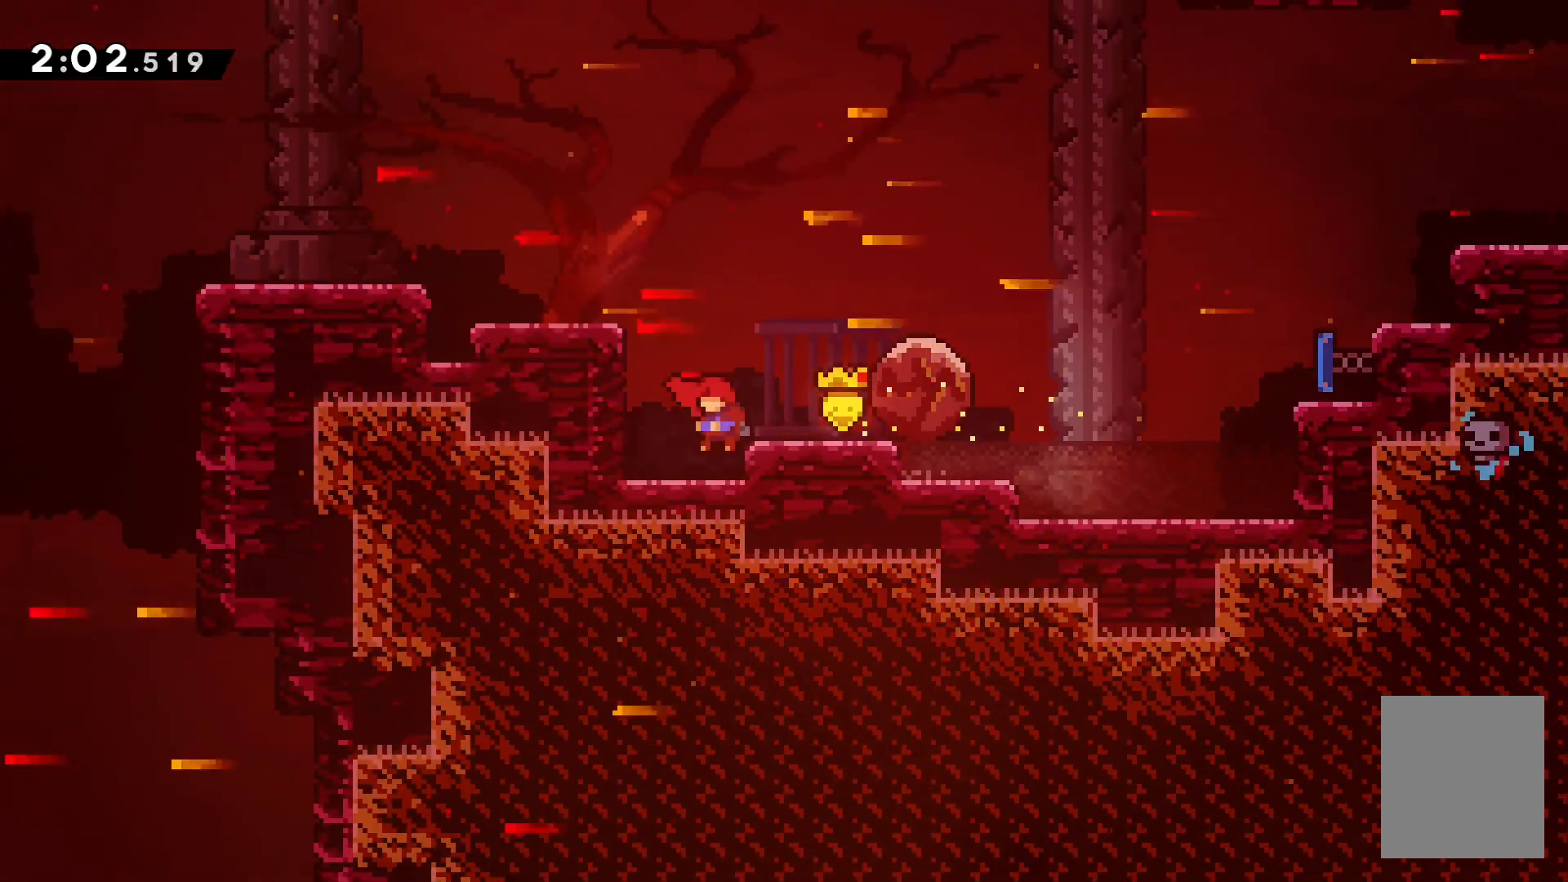
{"keys": ["dash", "left", "up"], "events": [[117, "jump", "down"], [367, "dash", "down"], [383, "jump", "up"], [400, "left", "down"], [400, "up", "down"]]}
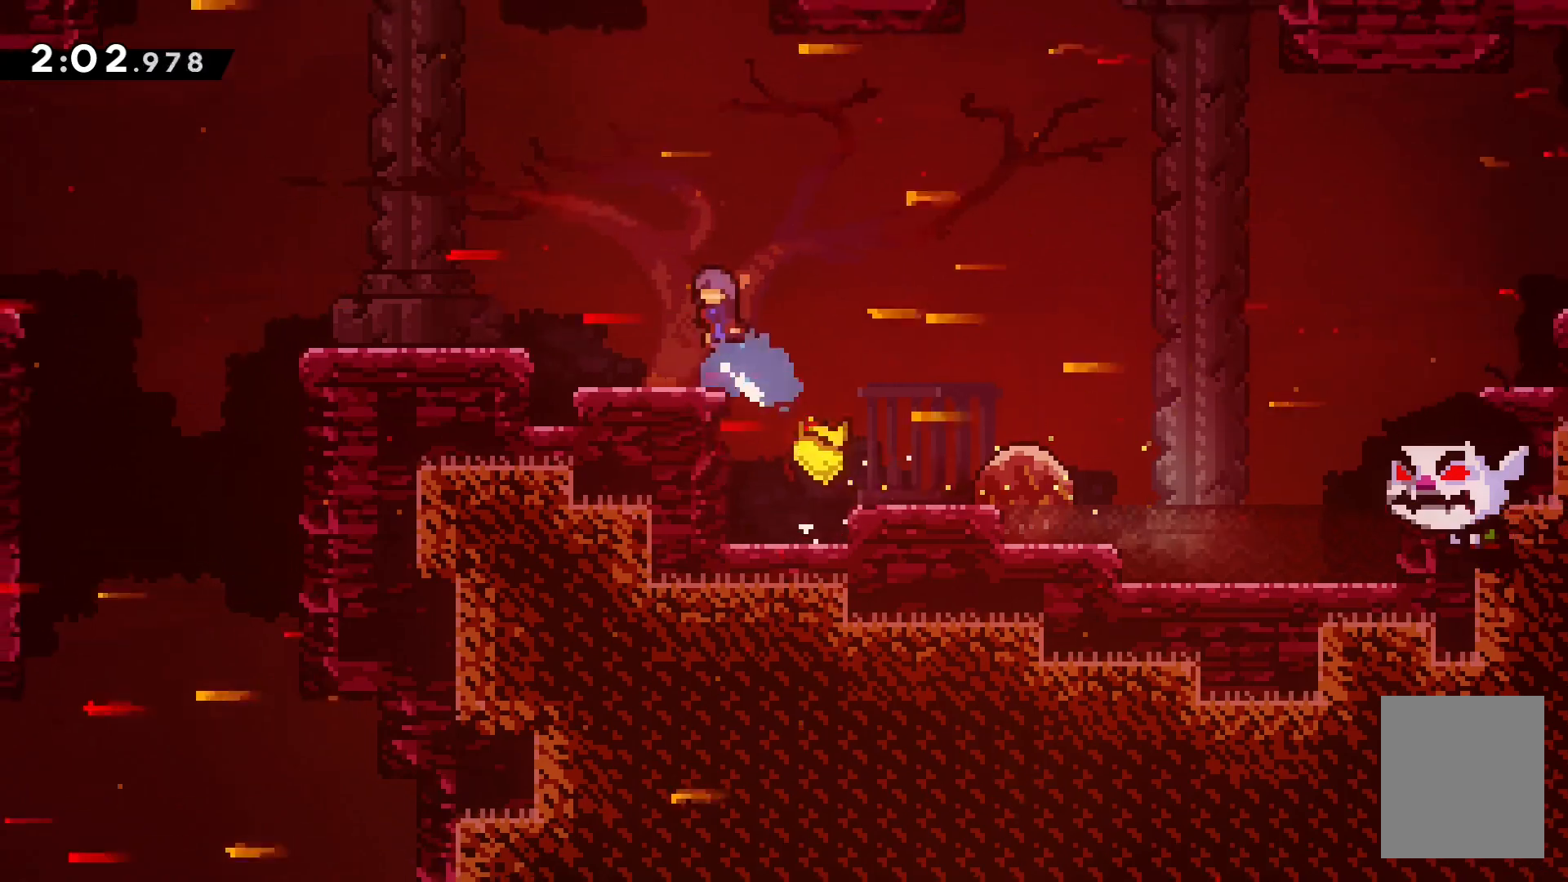
{"keys": [], "events": [[17, "dash", "up"], [50, "left", "up"], [50, "up", "up"], [117, "right", "down"], [433, "right", "up"]]}
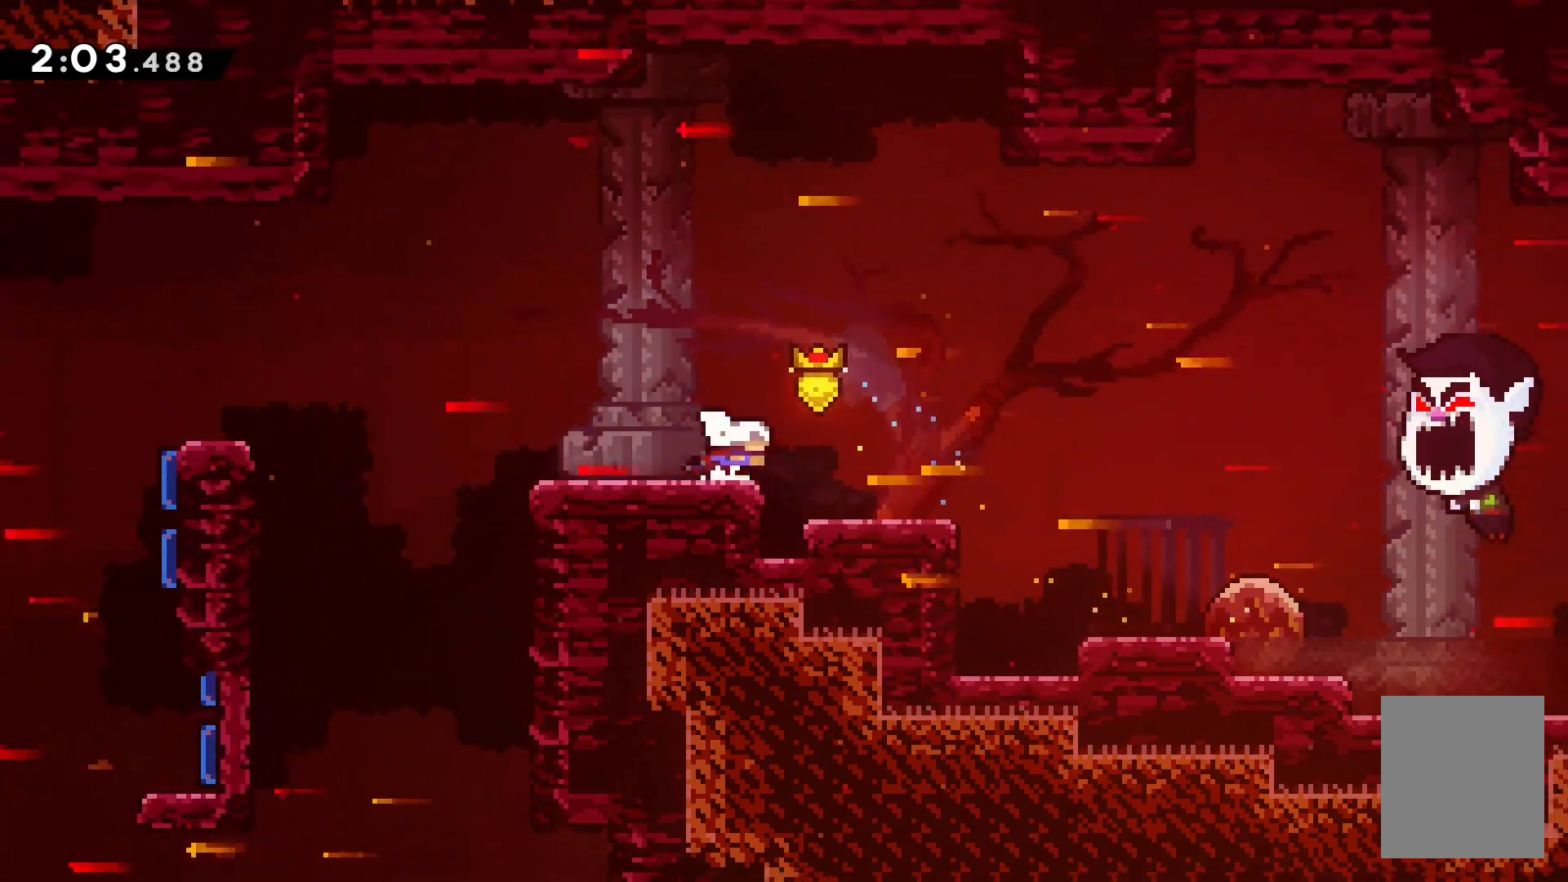
{"keys": ["right"], "events": [[117, "right", "down"], [283, "right", "up"], [417, "right", "down"]]}
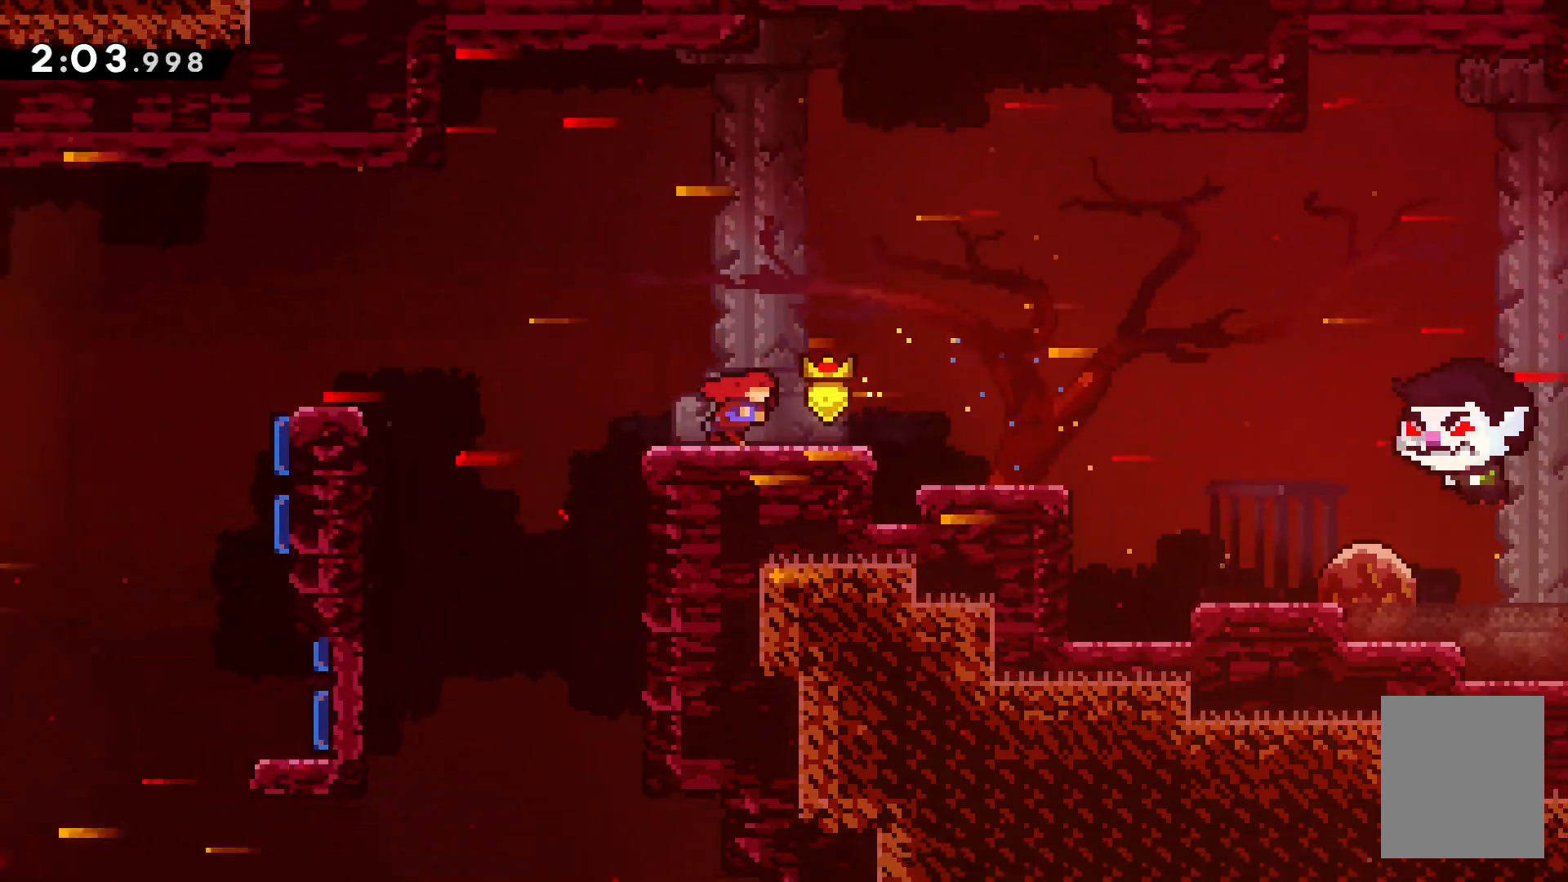
{"keys": ["right"]}
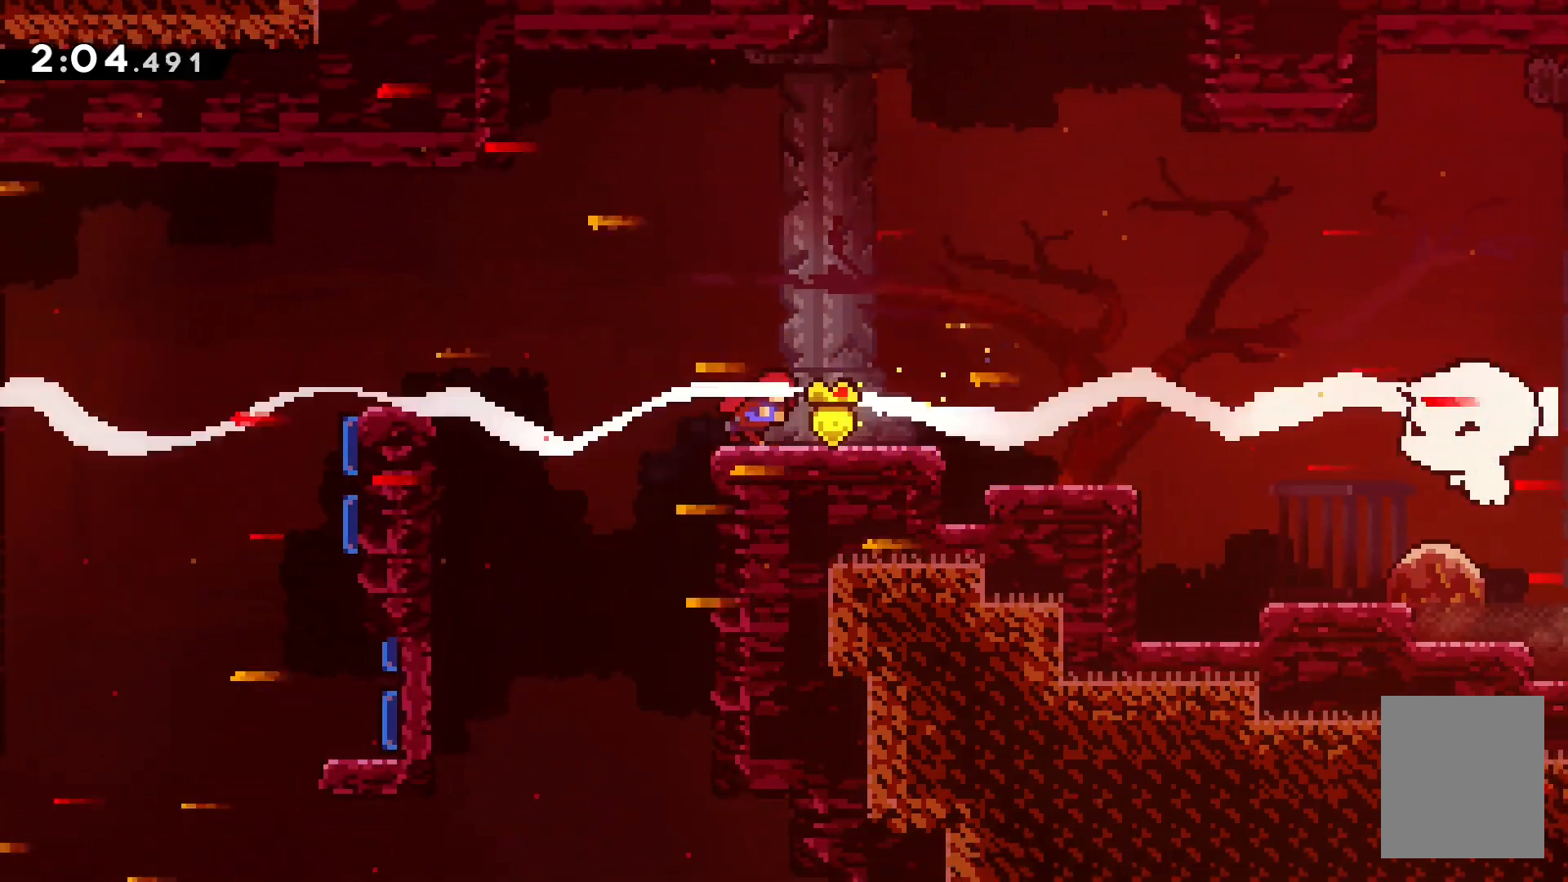
{"keys": ["dash", "right", "up"], "events": [[67, "right", "up"], [150, "up", "down"], [217, "right", "down"], [250, "jump", "down"], [250, "up", "up"], [433, "jump", "up"], [433, "up", "down"], [467, "dash", "down"]]}
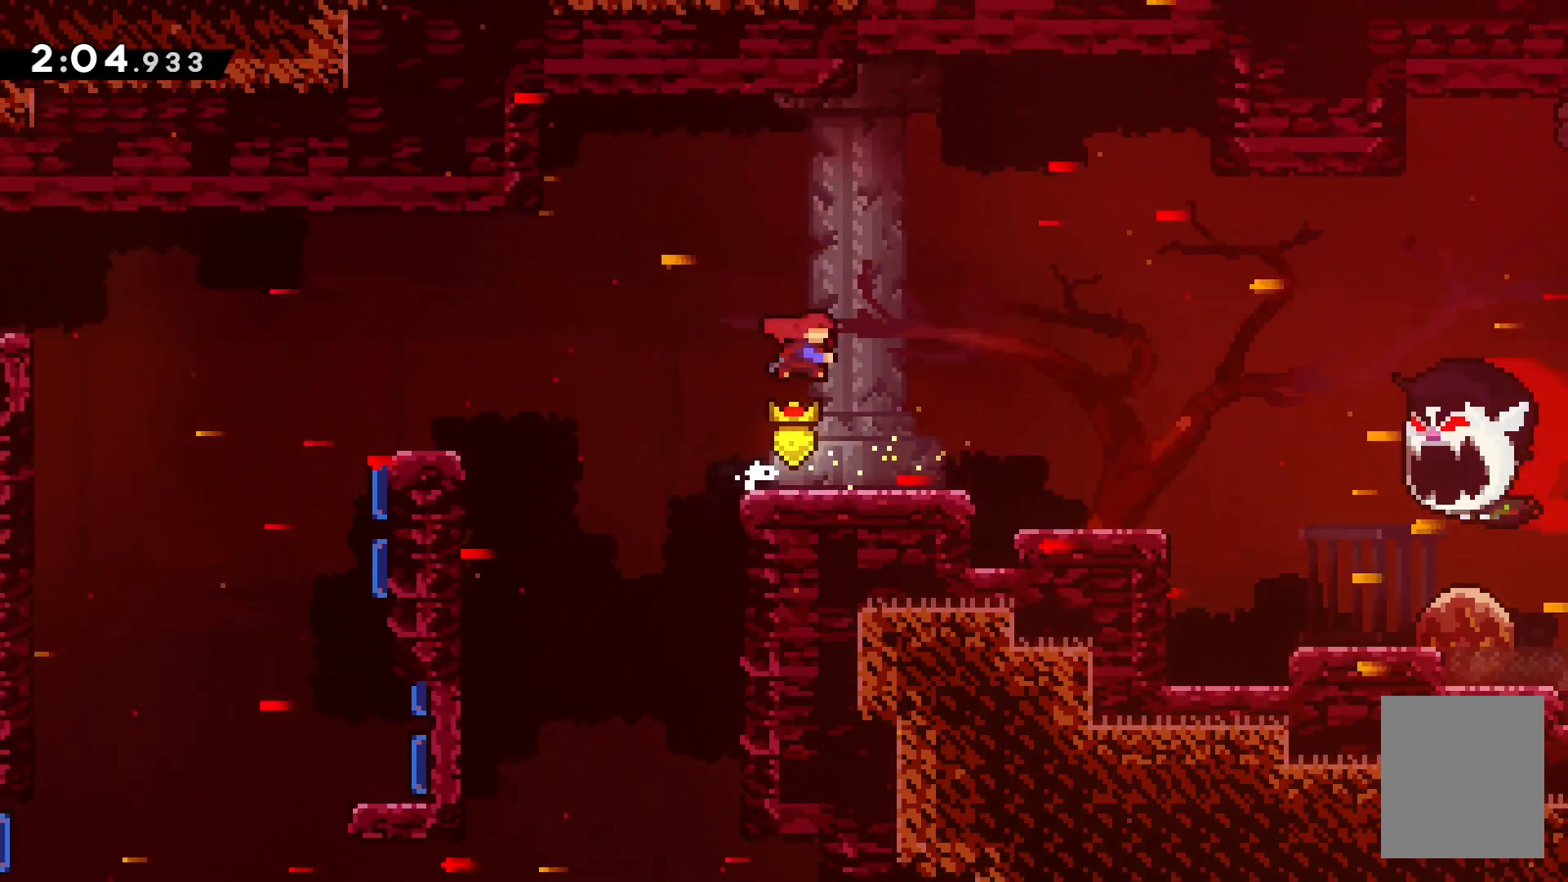
{"keys": [], "events": [[83, "dash", "up"], [283, "up", "up"], [300, "right", "up"]]}
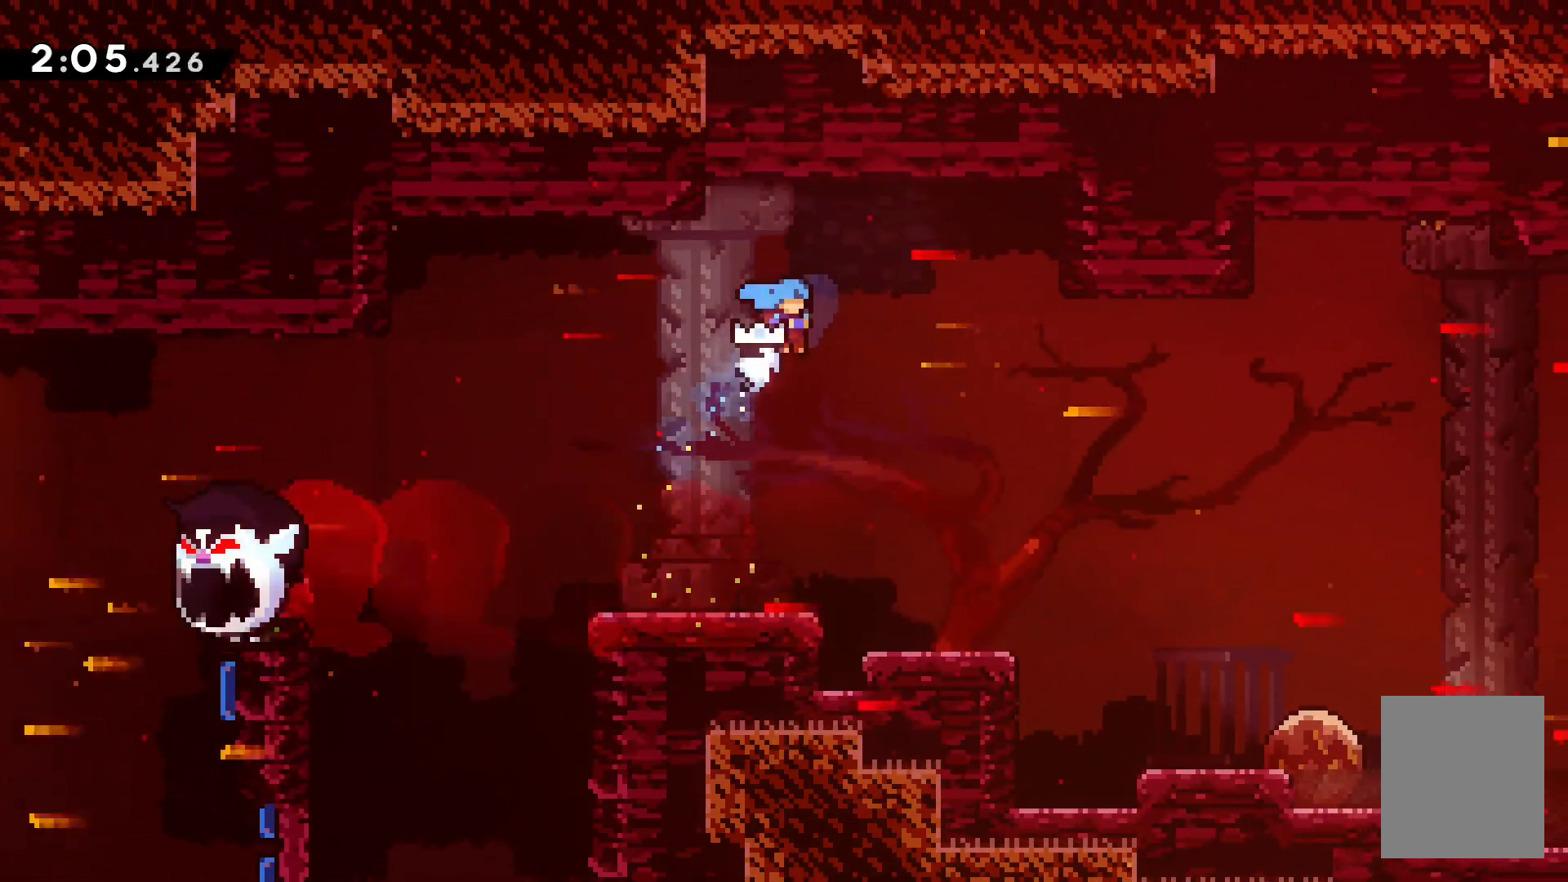
{"keys": [], "events": [[317, "right", "down"], [450, "right", "up"]]}